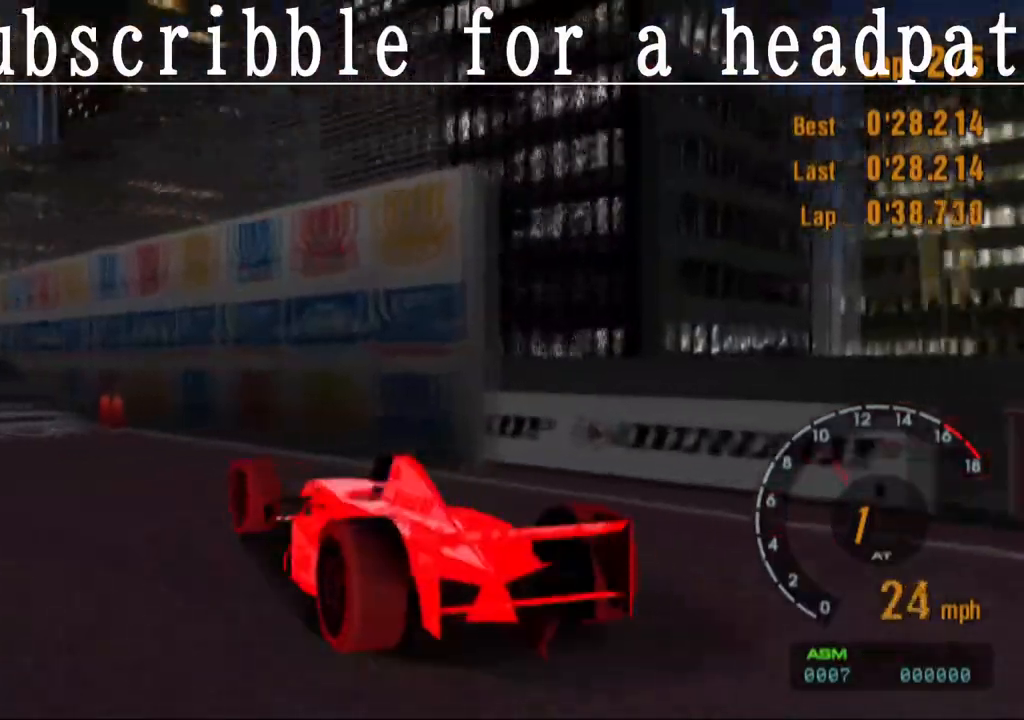
Gameplay with a controller (PlayStation layout); each line is a JSON object with the inputs held at the frame after it. "events" lists button and stick changes between this image and that frame as [ms after this image, input, new state], when the widget could be followed in between.
{"buttons": ["CROSS"], "left_stick": "left", "right_stick": "center", "events": [[233, "left_stick", "center"], [283, "left_stick", "left"]]}
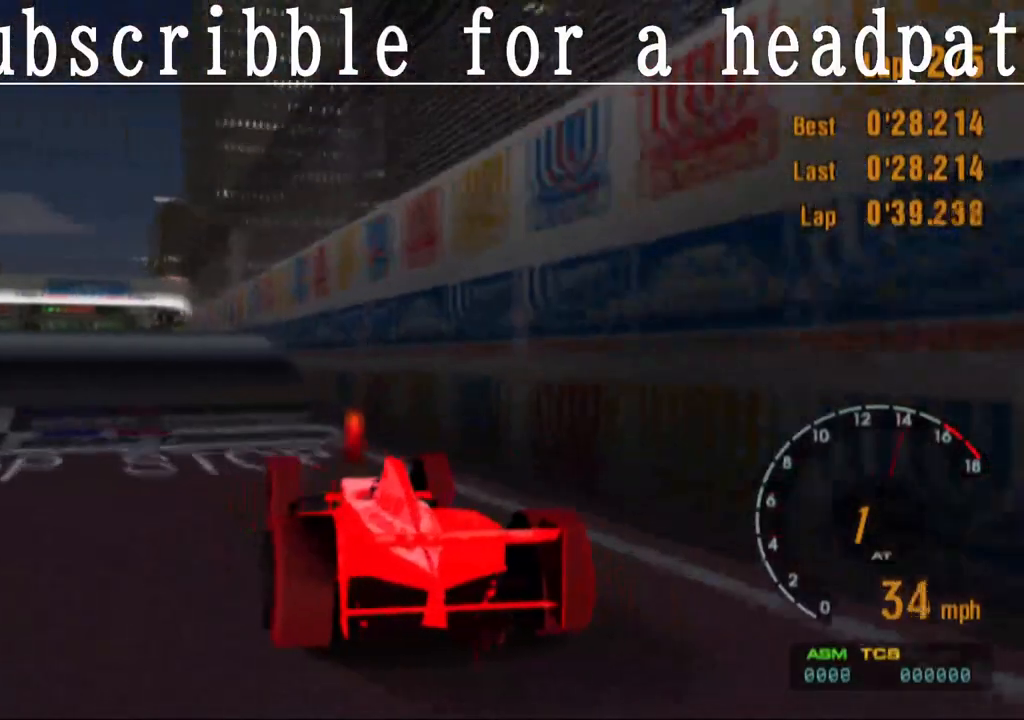
{"buttons": ["CROSS"], "left_stick": "center", "right_stick": "center", "events": [[67, "left_stick", "center"], [283, "left_stick", "left"], [350, "left_stick", "center"]]}
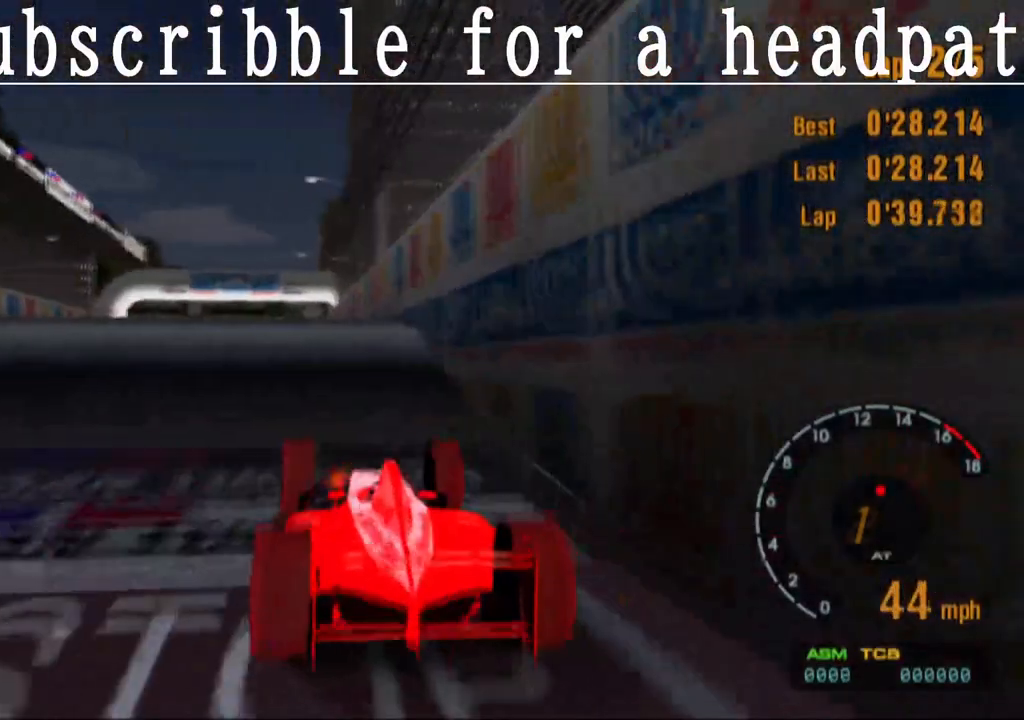
{"buttons": ["CROSS"], "left_stick": "center", "right_stick": "center", "events": []}
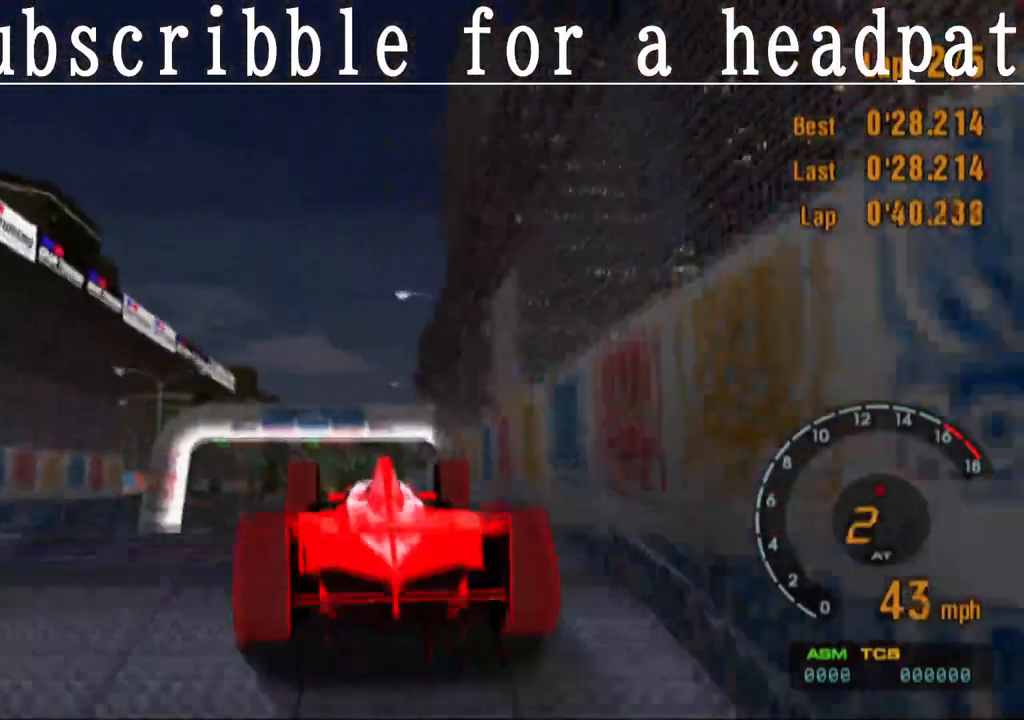
{"buttons": ["CROSS"], "left_stick": "center", "right_stick": "center", "events": []}
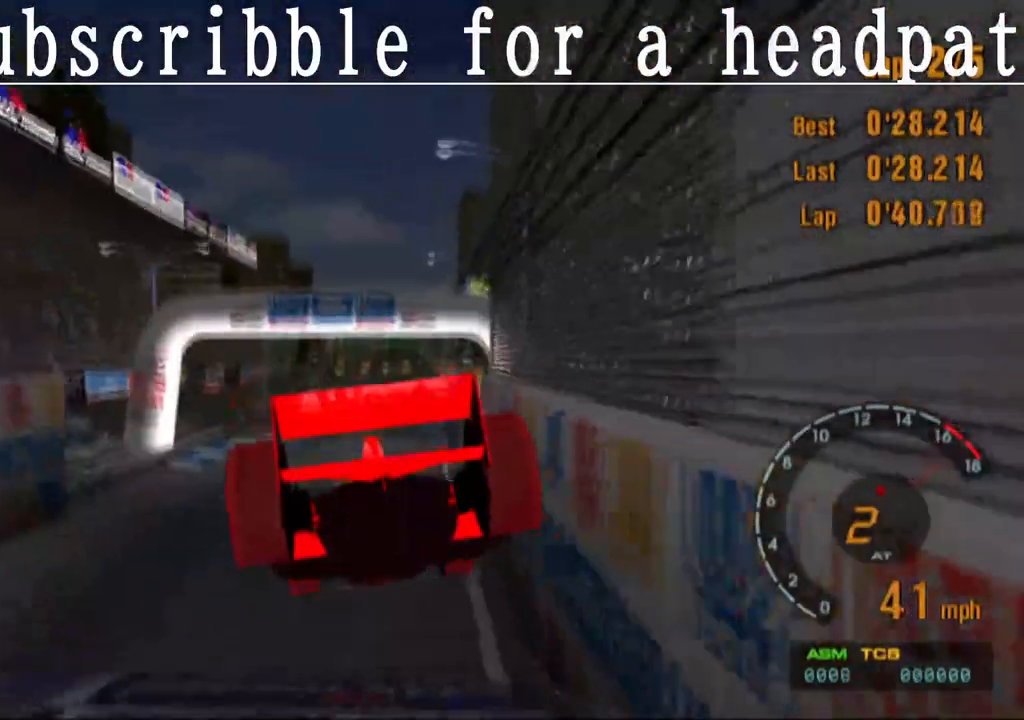
{"buttons": ["CROSS"], "left_stick": "center", "right_stick": "center", "events": []}
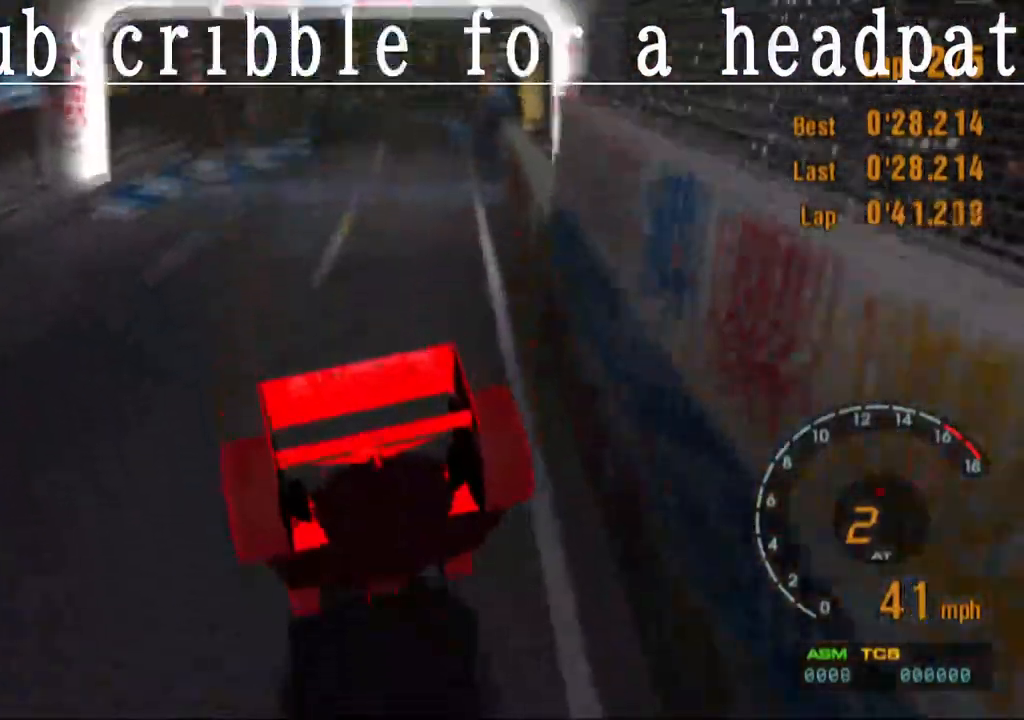
{"buttons": ["CROSS"], "left_stick": "center", "right_stick": "center", "events": []}
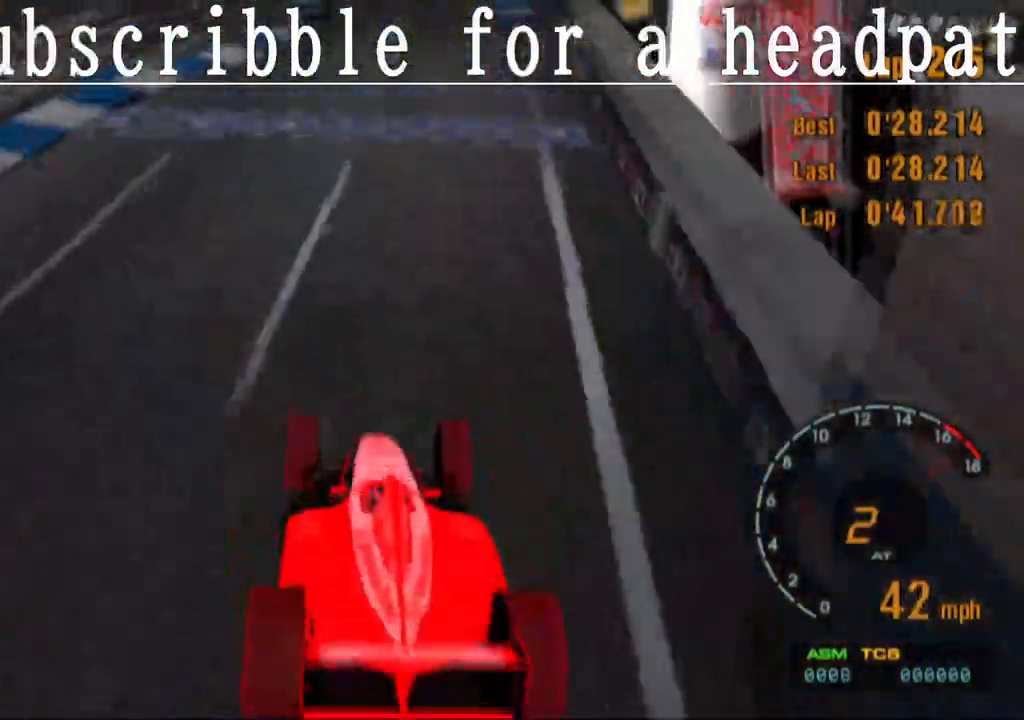
{"buttons": ["CROSS"], "left_stick": "center", "right_stick": "center", "events": []}
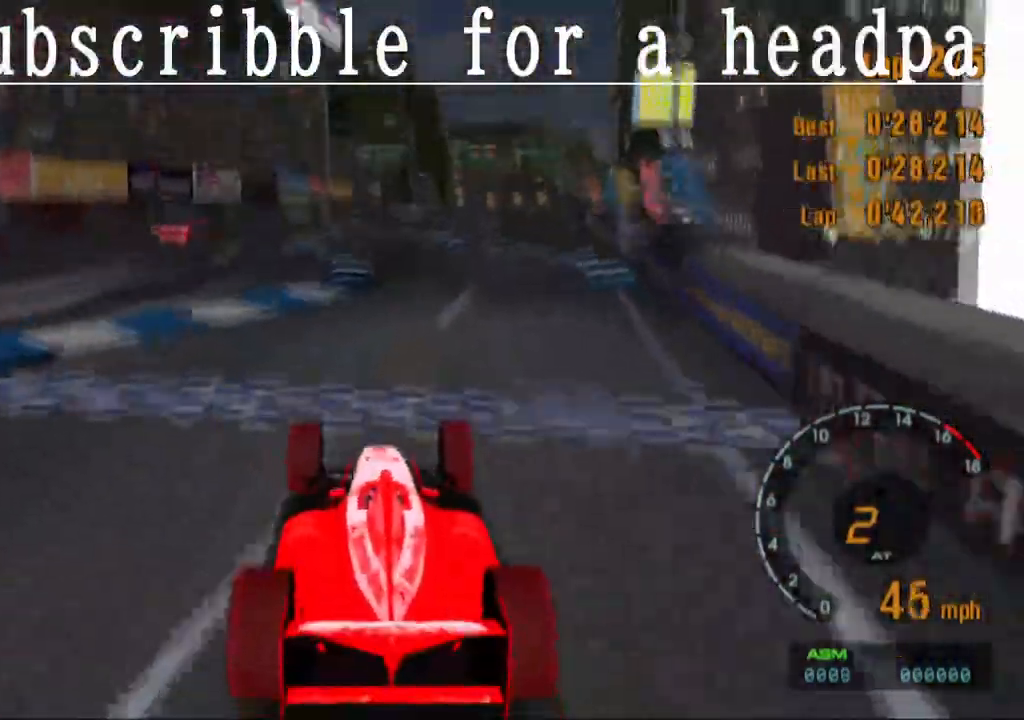
{"buttons": ["CROSS"], "left_stick": "center", "right_stick": "center", "events": []}
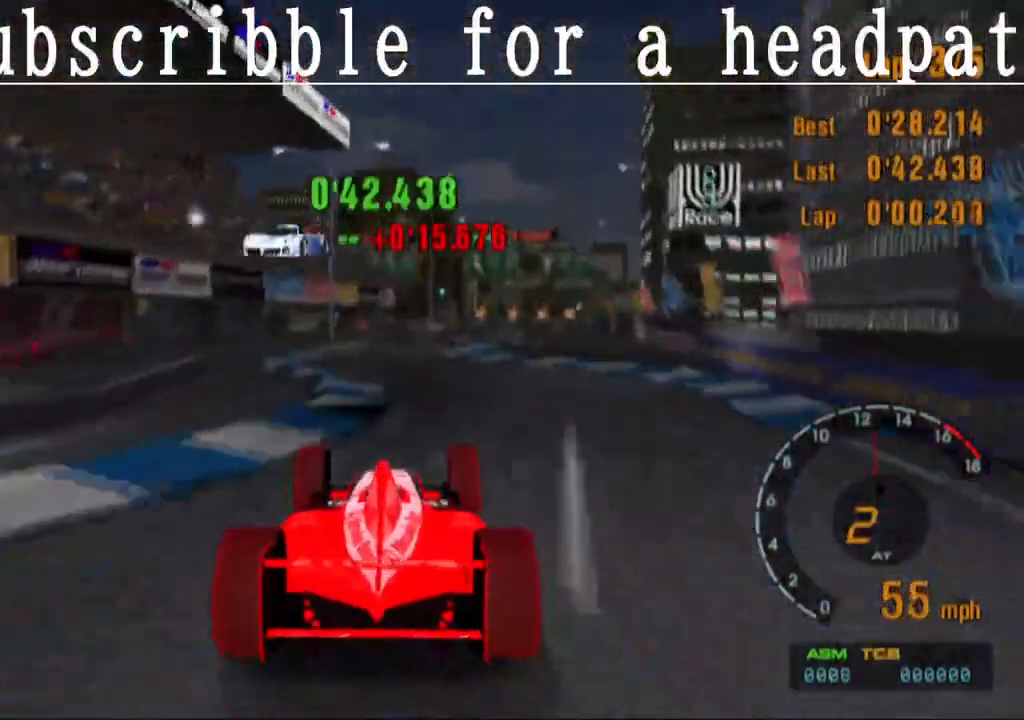
{"buttons": ["CROSS", "R1"], "left_stick": "right", "right_stick": "center", "events": [[433, "R1", "down"], [433, "left_stick", "right"]]}
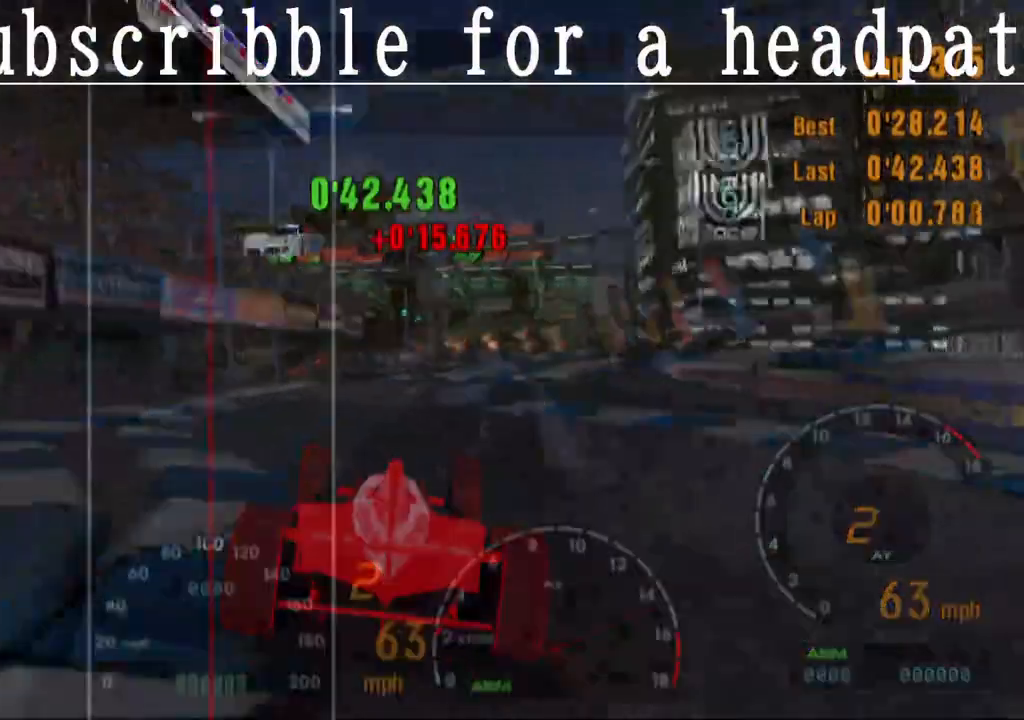
{"buttons": ["CROSS"], "left_stick": "center", "right_stick": "center", "events": [[33, "left_stick", "center"], [67, "R1", "up"], [233, "left_stick", "right"], [400, "left_stick", "center"]]}
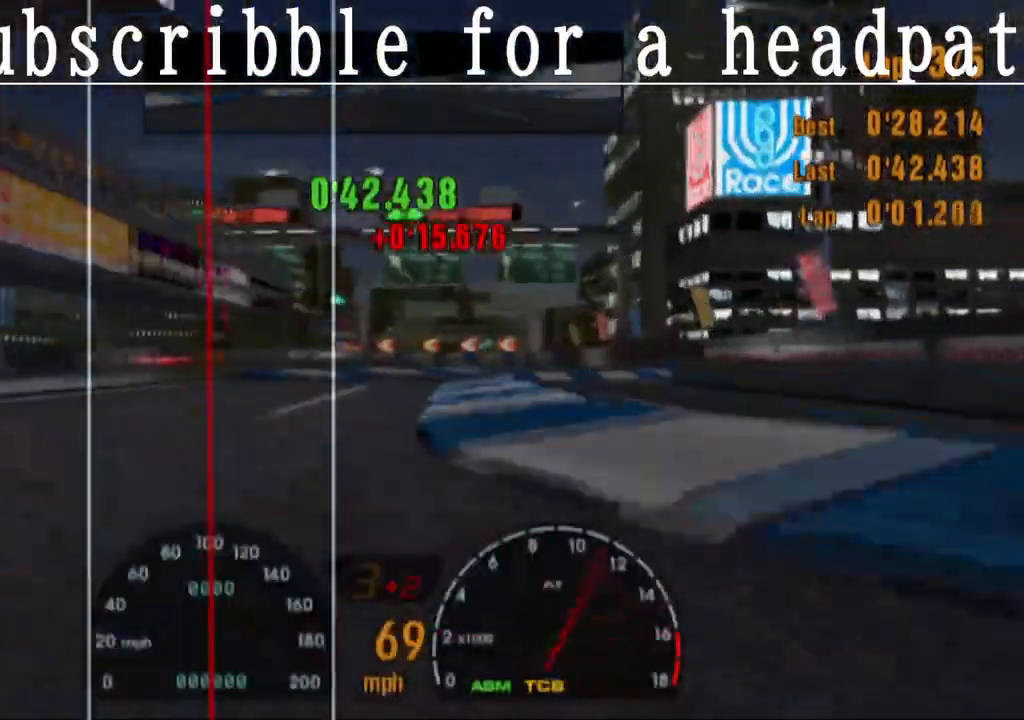
{"buttons": ["CROSS"], "left_stick": "center", "right_stick": "center", "events": [[150, "left_stick", "right"], [350, "left_stick", "center"]]}
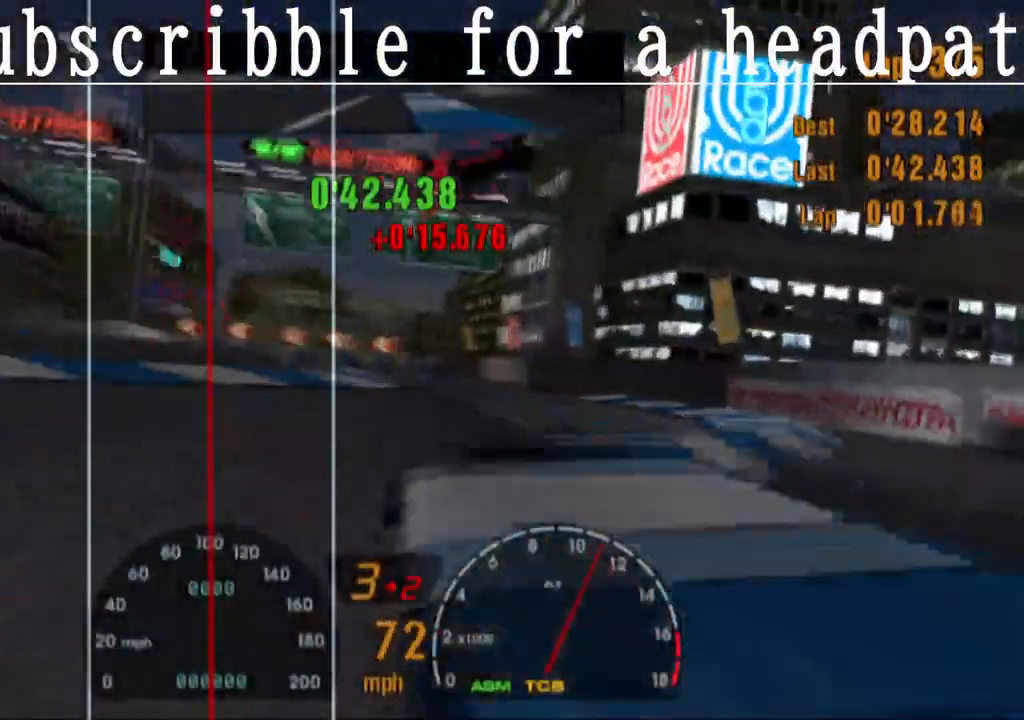
{"buttons": ["SQUARE"], "left_stick": "left", "right_stick": "center"}
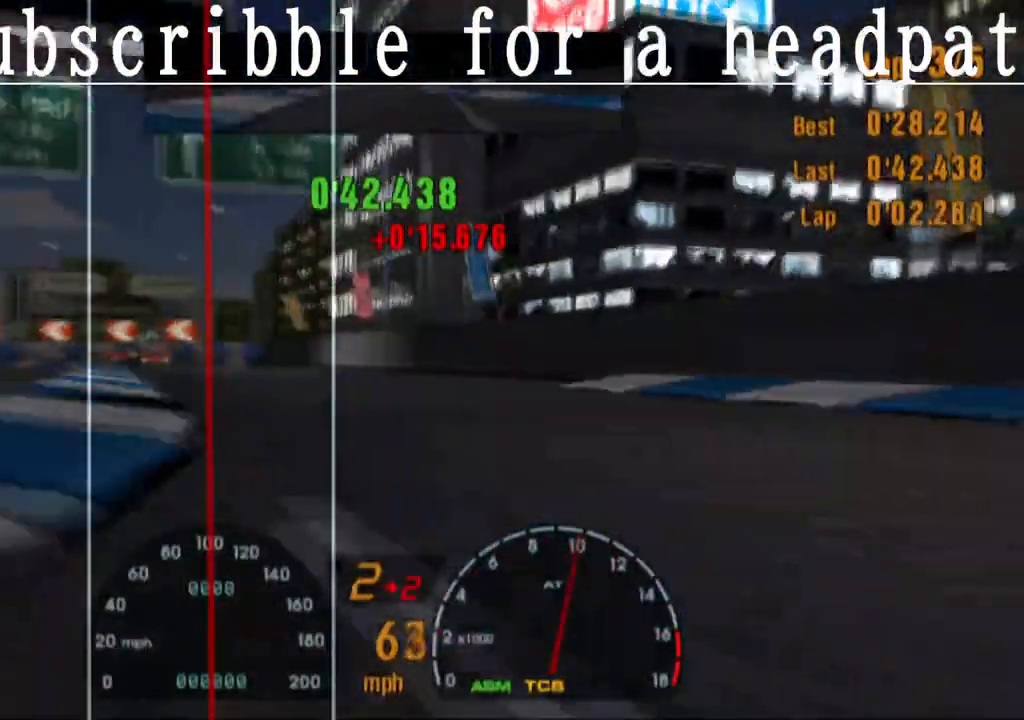
{"buttons": ["SQUARE"], "left_stick": "left", "right_stick": "center", "events": []}
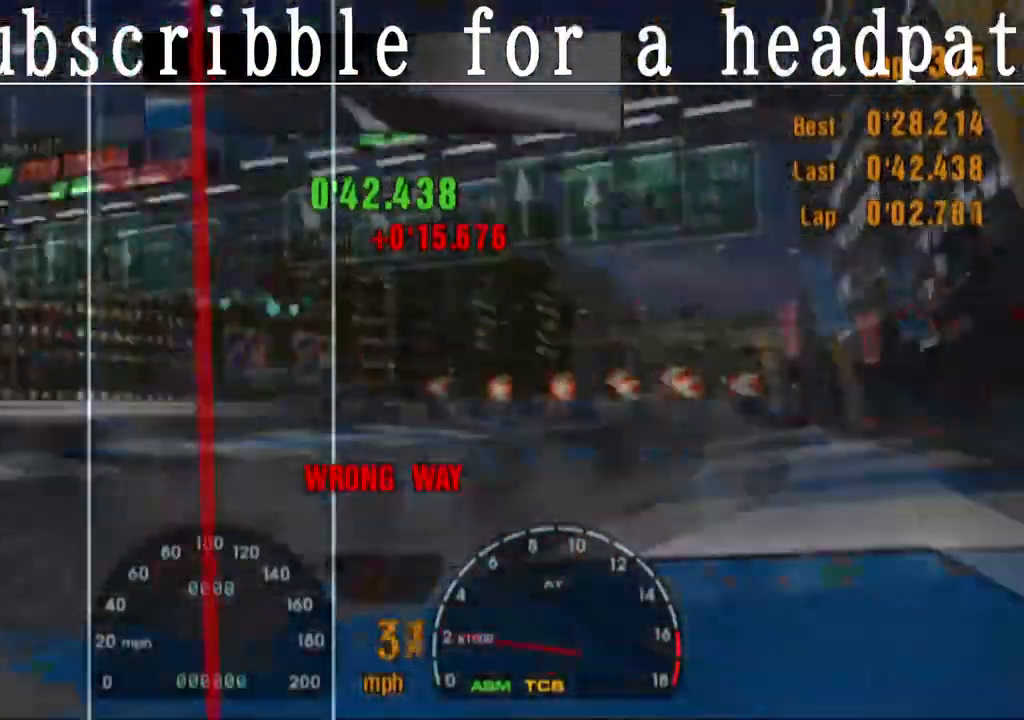
{"buttons": ["SQUARE"], "left_stick": "left", "right_stick": "center", "events": [[317, "R1", "down"], [483, "R1", "up"]]}
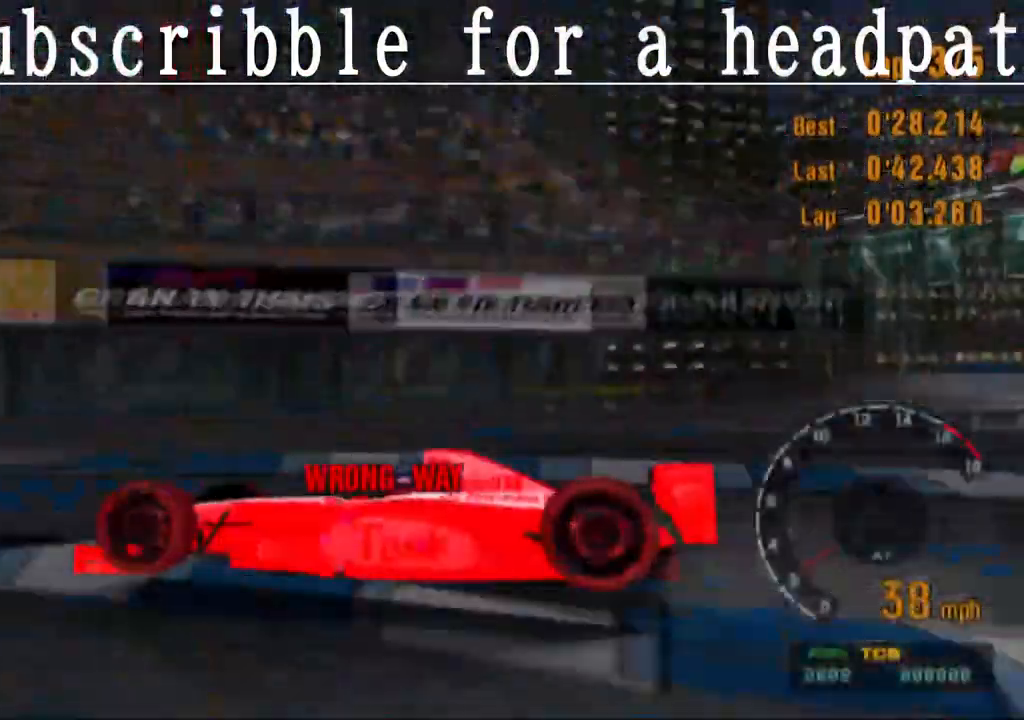
{"buttons": ["SQUARE"], "left_stick": "left", "right_stick": "center", "events": [[417, "left_stick", "center"], [483, "left_stick", "left"]]}
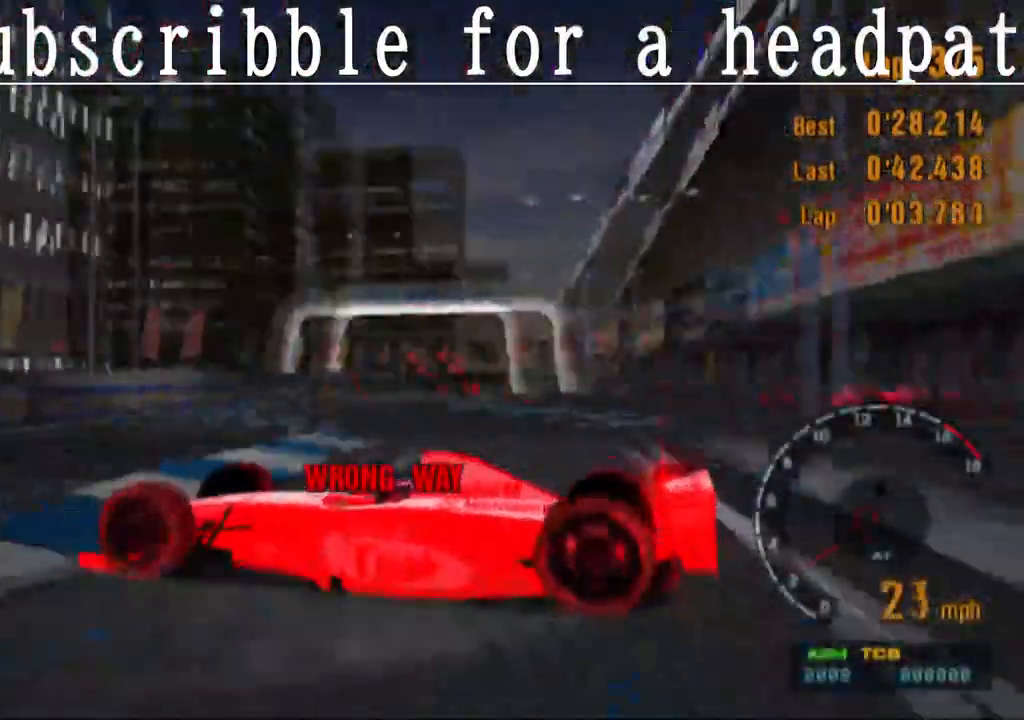
{"buttons": ["SQUARE"], "left_stick": "center", "right_stick": "center", "events": [[500, "left_stick", "center"]]}
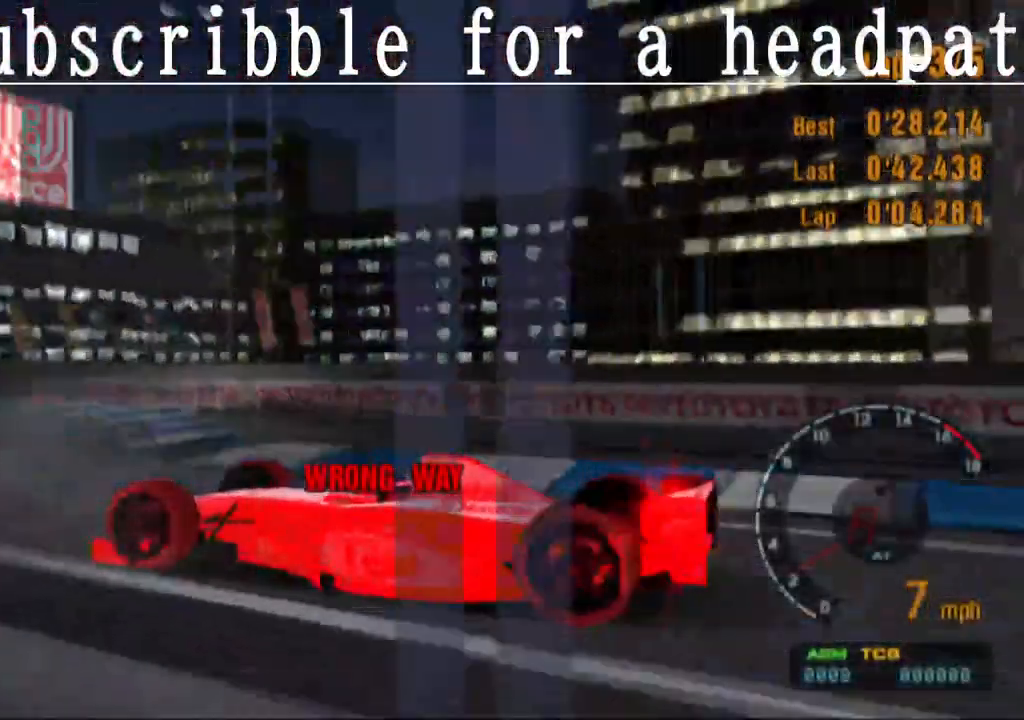
{"buttons": ["CROSS"], "left_stick": "right", "right_stick": "center", "events": [[167, "SQUARE", "up"], [183, "CROSS", "down"], [267, "left_stick", "right"]]}
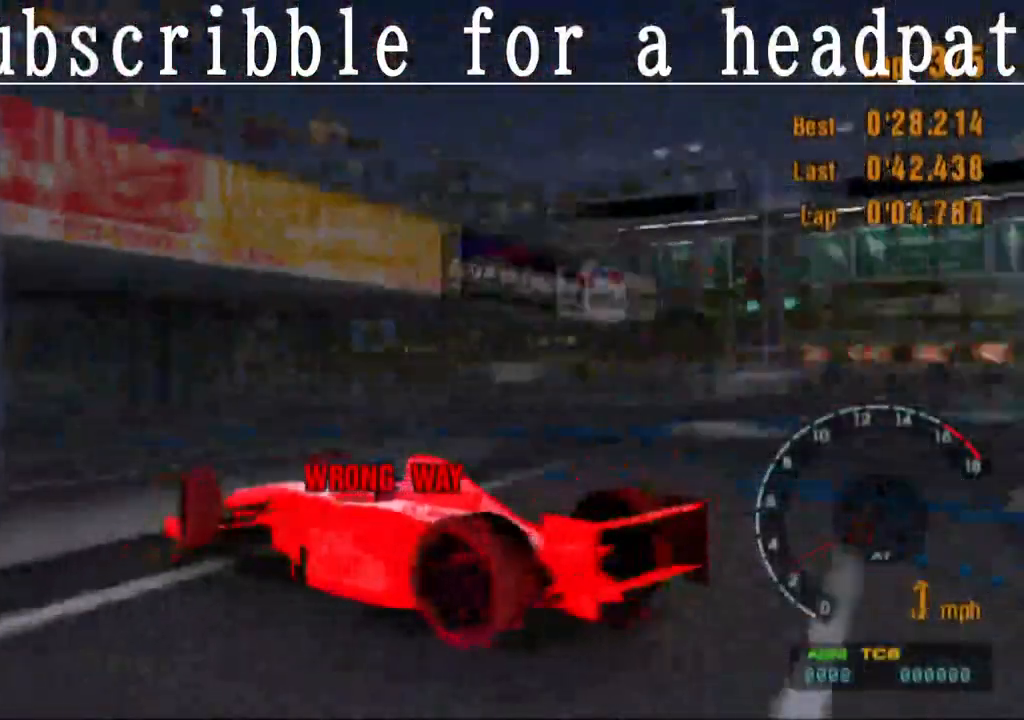
{"buttons": ["CROSS"], "left_stick": "right", "right_stick": "center", "events": []}
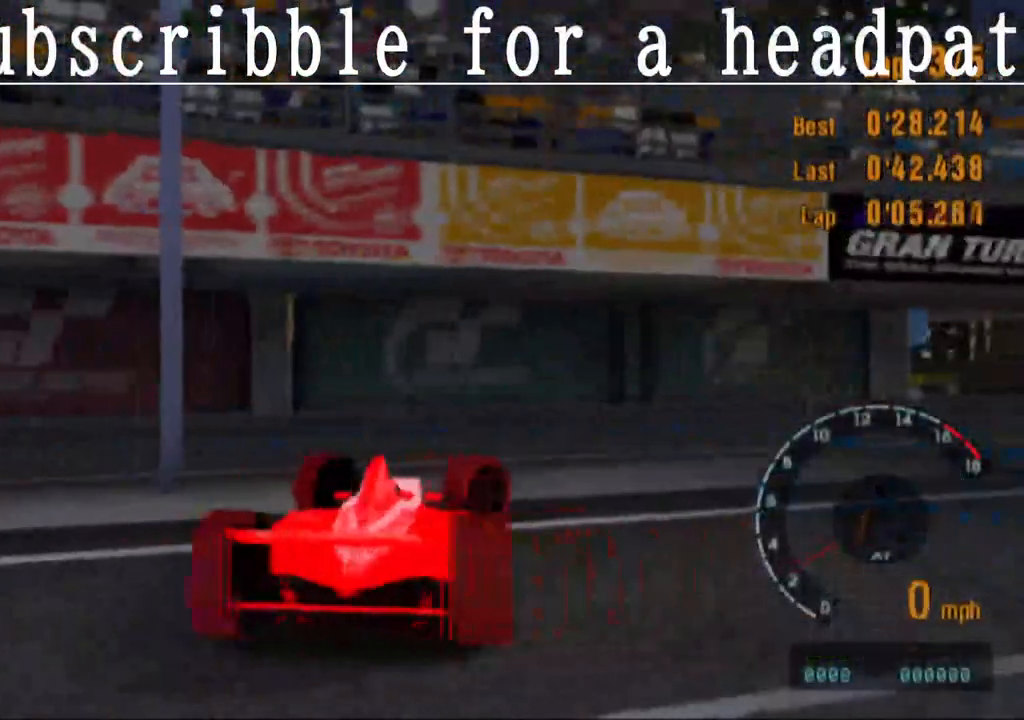
{"buttons": ["CROSS", "L1"], "left_stick": "right", "right_stick": "center", "events": [[433, "L1", "down"]]}
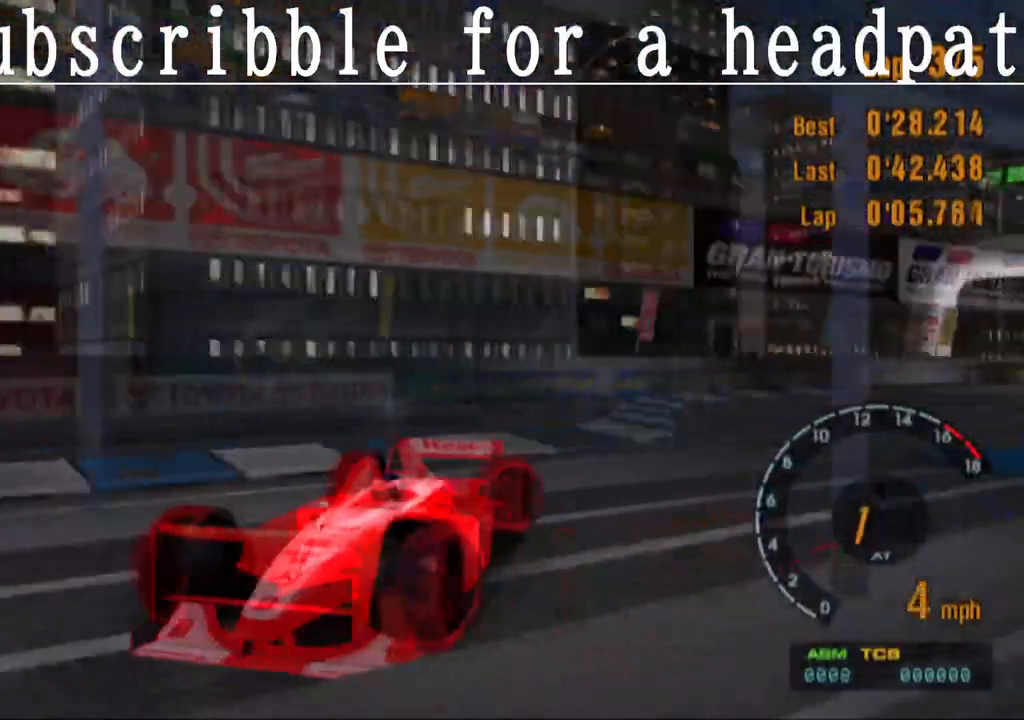
{"buttons": ["CROSS", "L1"], "left_stick": "right", "right_stick": "center", "events": []}
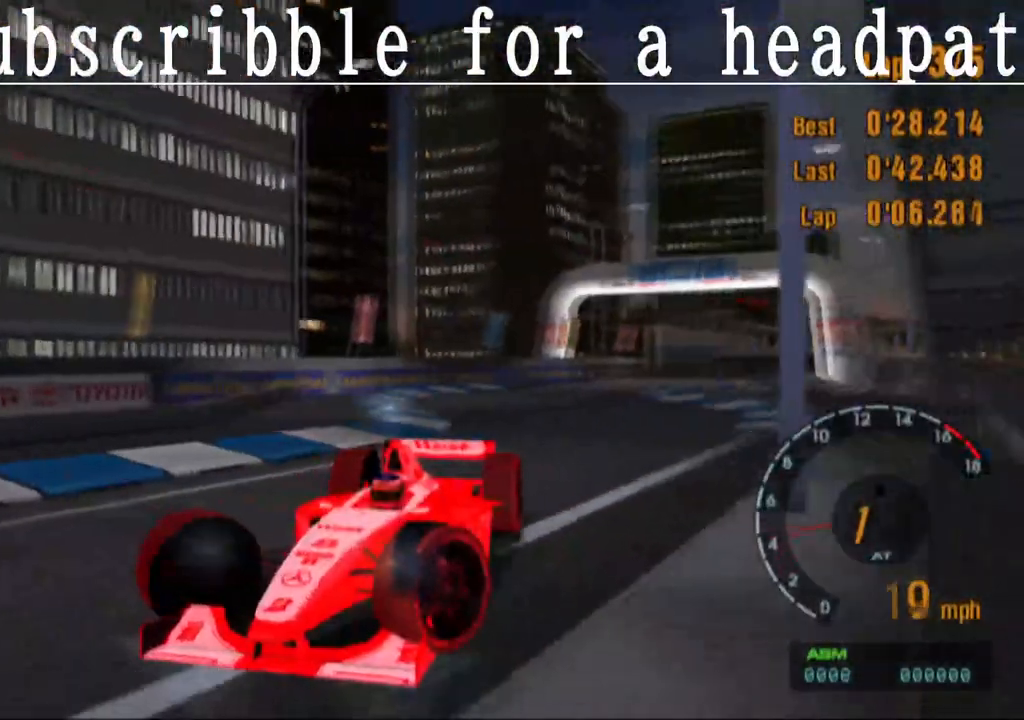
{"buttons": ["CROSS"], "left_stick": "center", "right_stick": "center", "events": [[150, "L1", "up"], [150, "left_stick", "center"]]}
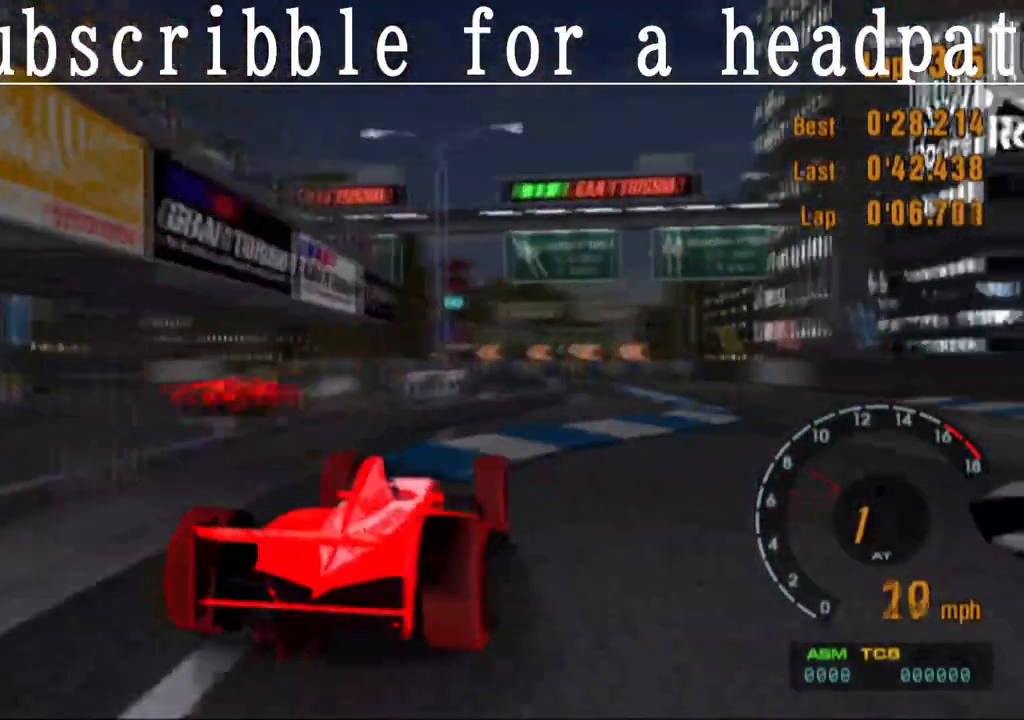
{"buttons": ["CROSS"], "left_stick": "center", "right_stick": "center", "events": [[133, "left_stick", "right"], [367, "left_stick", "center"]]}
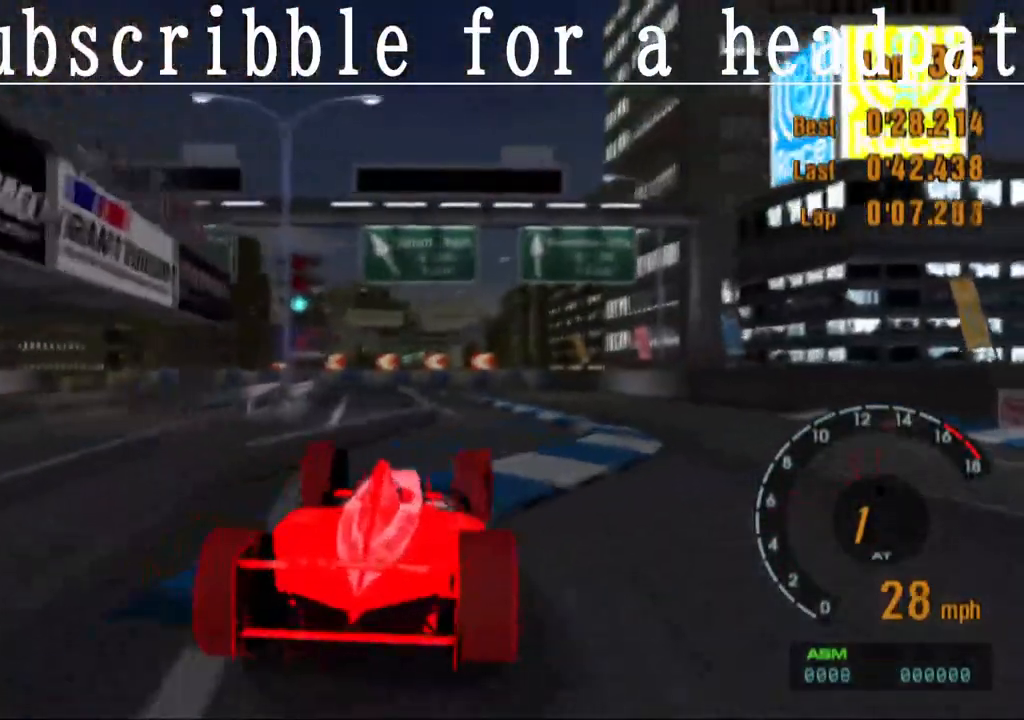
{"buttons": ["CROSS"], "left_stick": "center", "right_stick": "center", "events": [[150, "left_stick", "right"], [350, "left_stick", "center"]]}
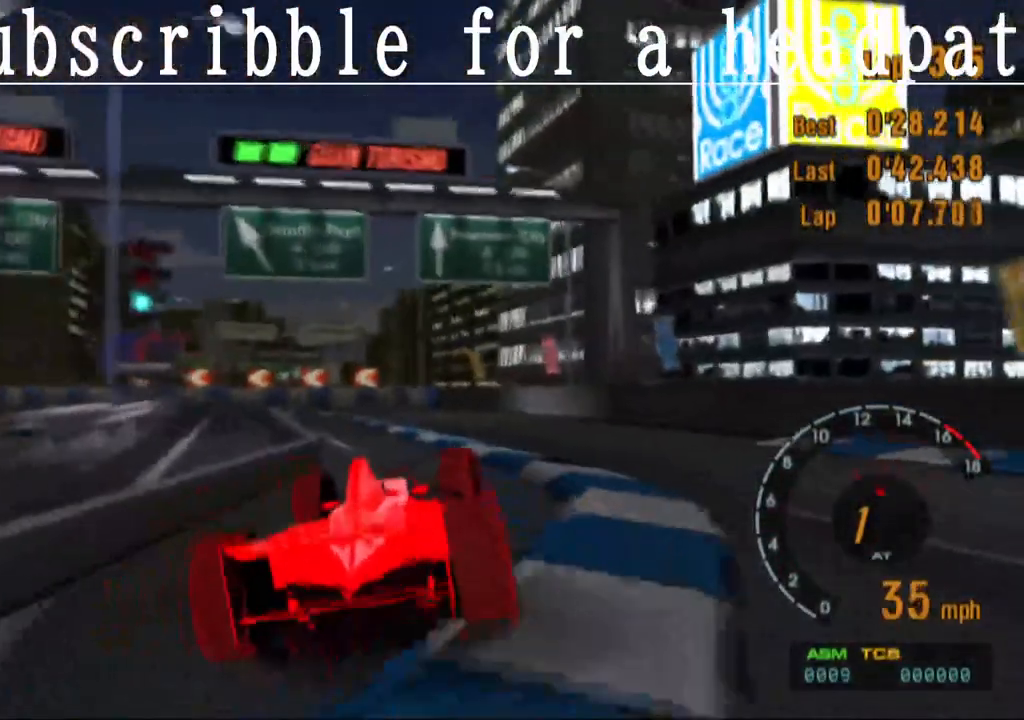
{"buttons": ["CROSS"], "left_stick": "center", "right_stick": "center", "events": [[200, "left_stick", "left"], [267, "R1", "down"], [350, "left_stick", "center"], [433, "R1", "up"]]}
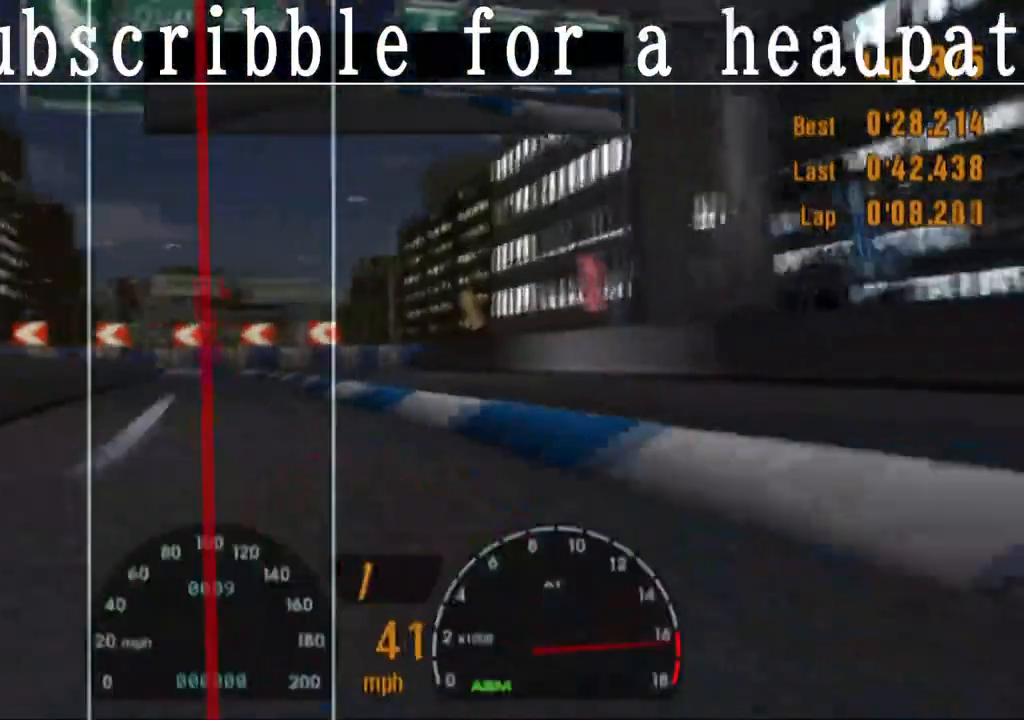
{"buttons": ["SQUARE"], "left_stick": "center", "right_stick": "center", "events": [[483, "CROSS", "up"], [483, "SQUARE", "down"]]}
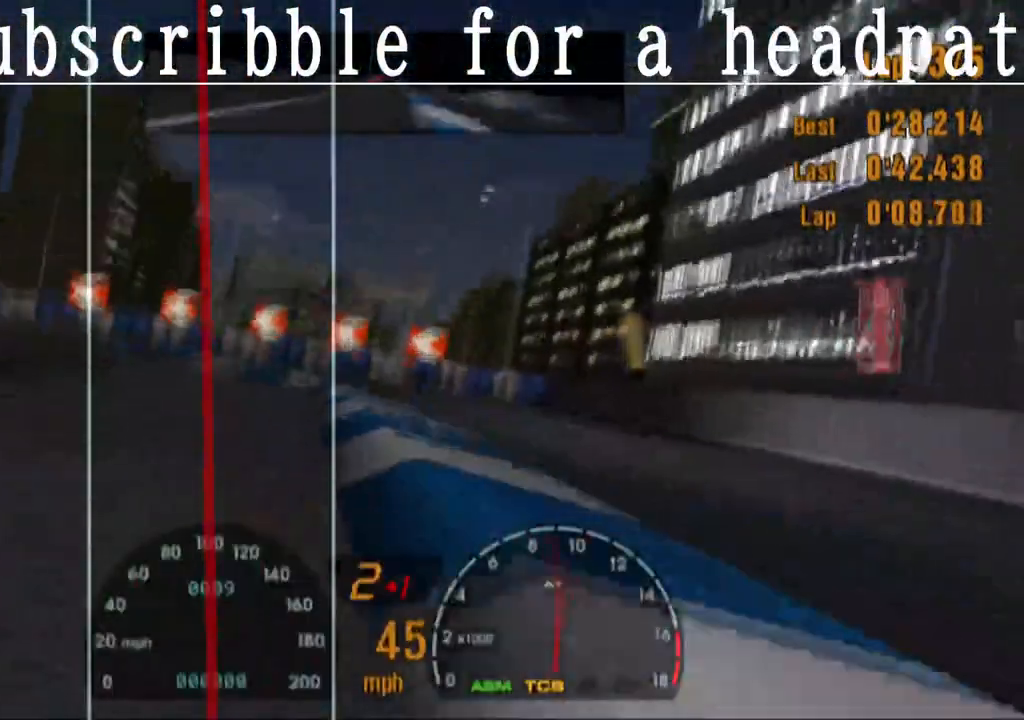
{"buttons": [], "left_stick": "left", "right_stick": "center", "events": [[133, "left_stick", "left"], [300, "left_stick", "center"], [333, "SQUARE", "up"], [433, "left_stick", "left"]]}
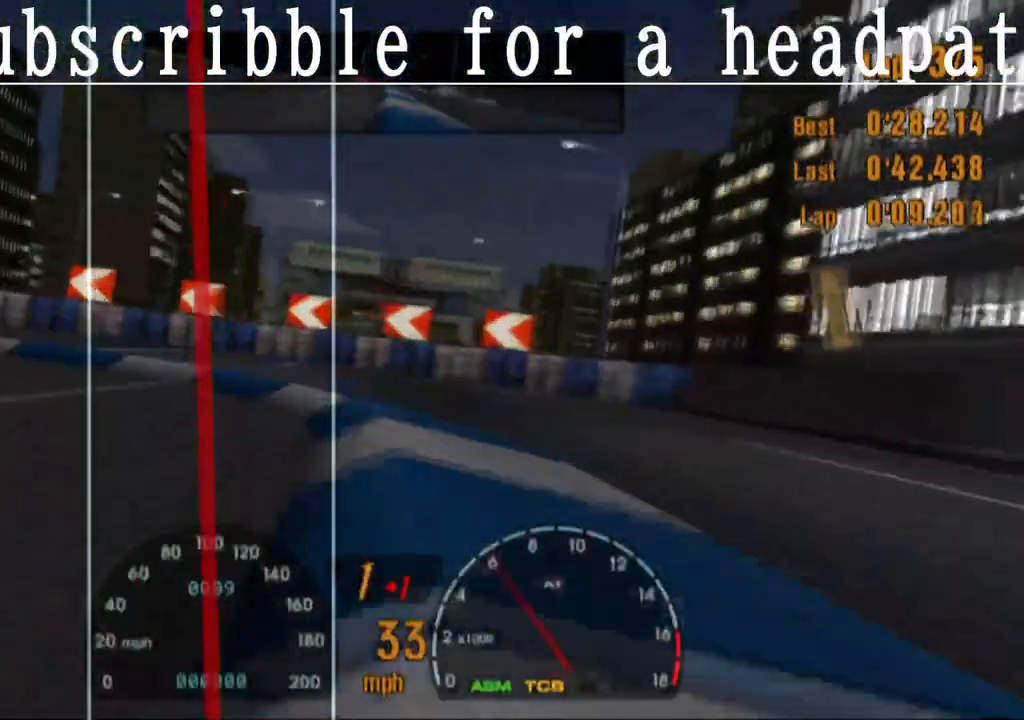
{"buttons": ["SQUARE"], "left_stick": "left", "right_stick": "center", "events": [[17, "SQUARE", "down"], [217, "SQUARE", "up"], [367, "SQUARE", "down"]]}
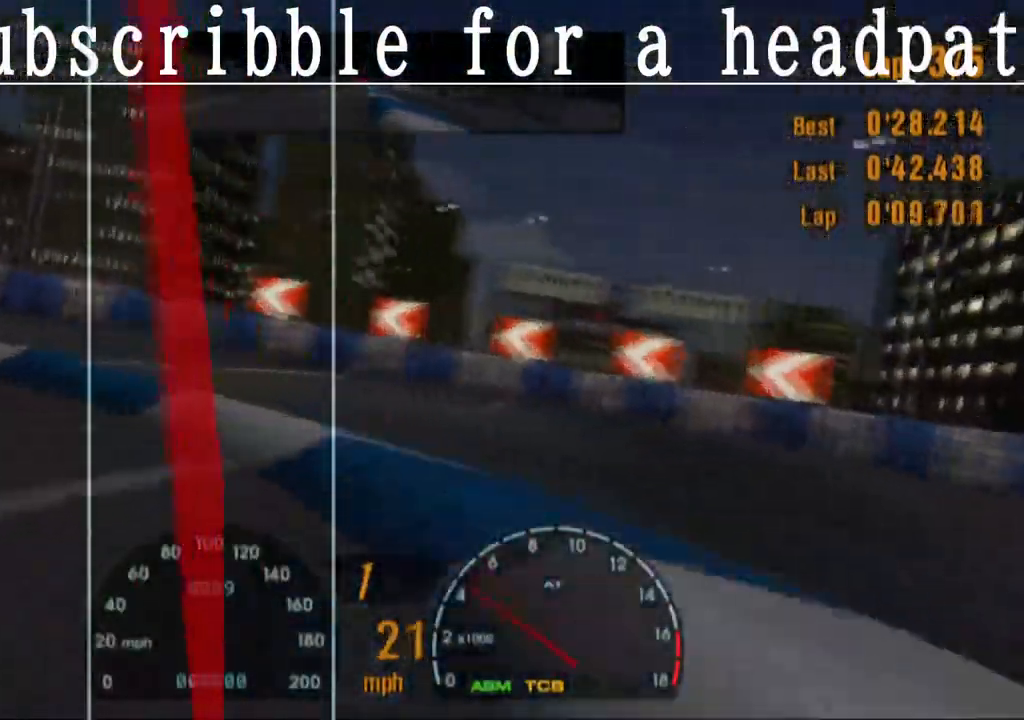
{"buttons": ["CROSS"], "left_stick": "left", "right_stick": "center", "events": [[17, "SQUARE", "up"], [150, "SQUARE", "down"], [250, "SQUARE", "up"], [383, "CROSS", "down"]]}
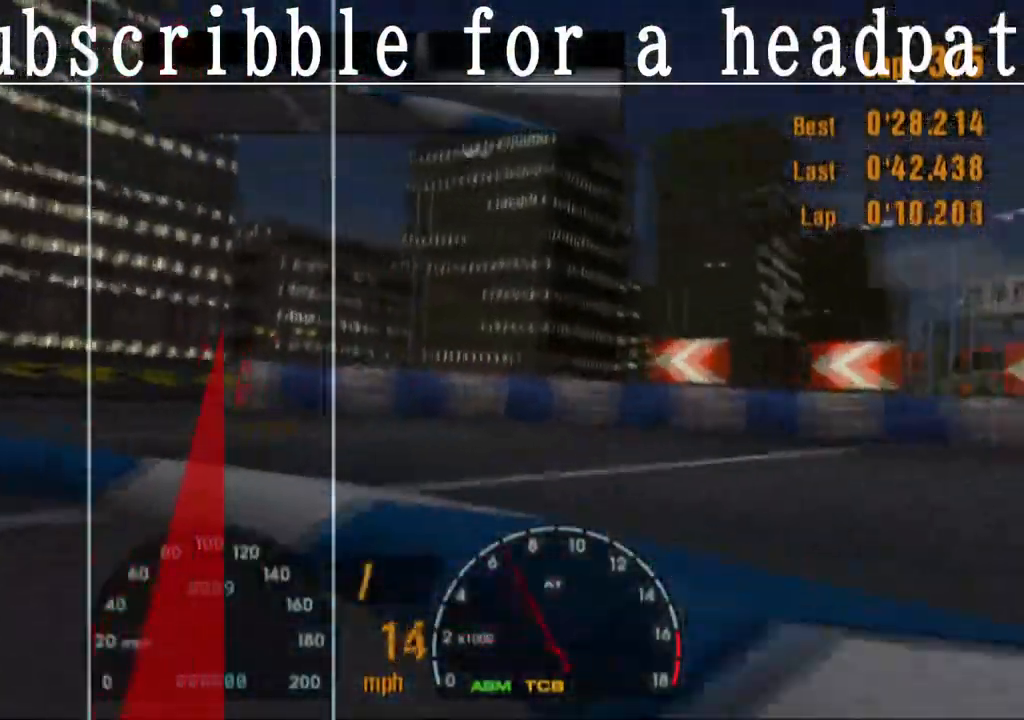
{"buttons": ["CROSS"], "left_stick": "left", "right_stick": "center", "events": [[17, "CROSS", "up"], [167, "CROSS", "down"]]}
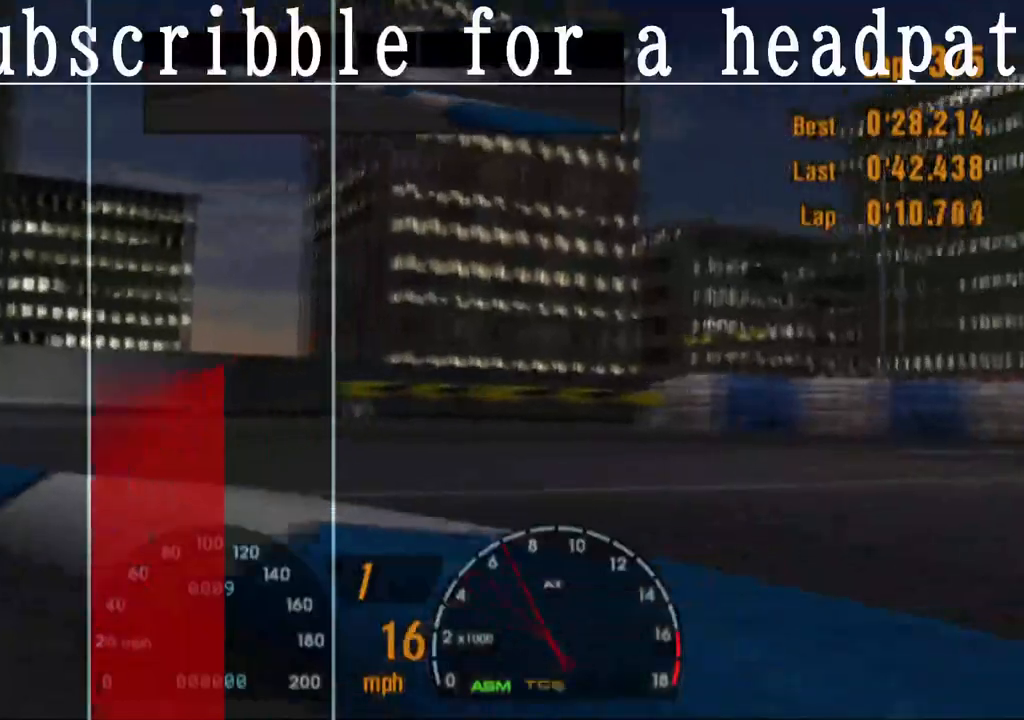
{"buttons": ["CROSS"], "left_stick": "left", "right_stick": "center", "events": []}